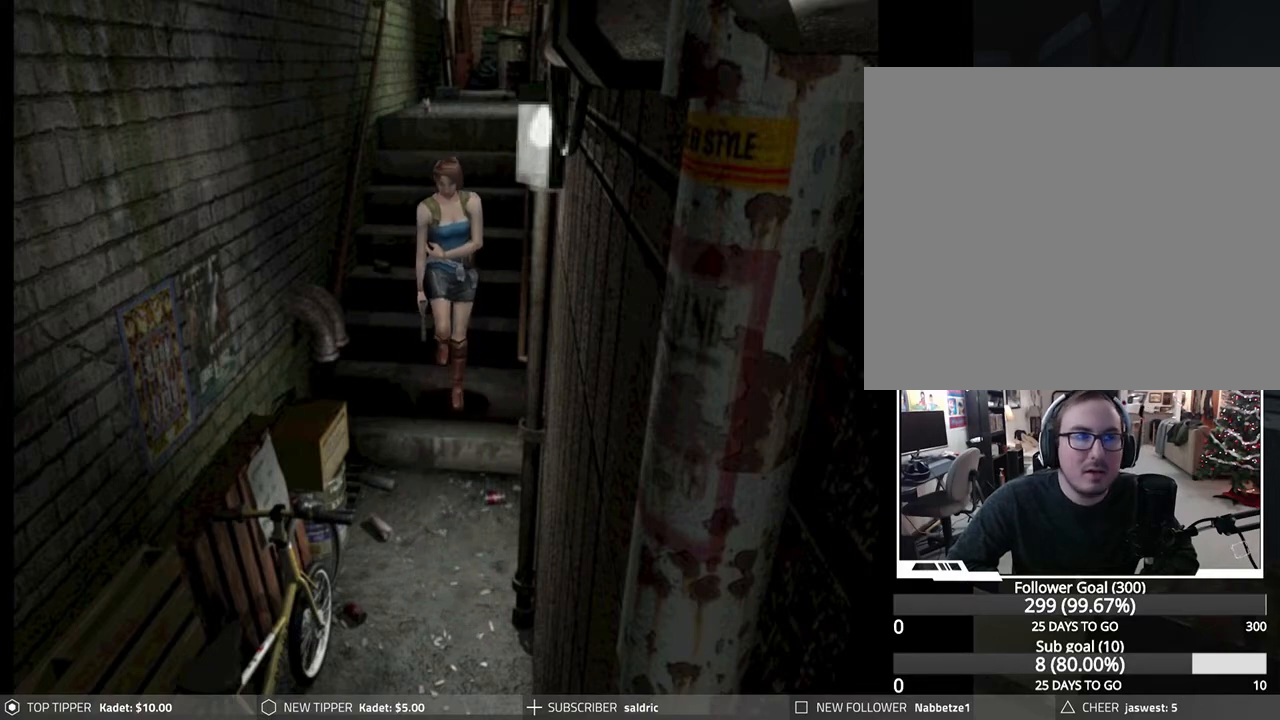
Gameplay with a controller (PlayStation layout); each line is a JSON object with the inputs held at the frame after it. "events" lists button and stick changes between this image and that frame as [ms after this image, input, new state], when the widget could be followed in between. Not read: right_stick.
{"buttons": ["DPAD_DOWN"], "left_stick": "center", "events": []}
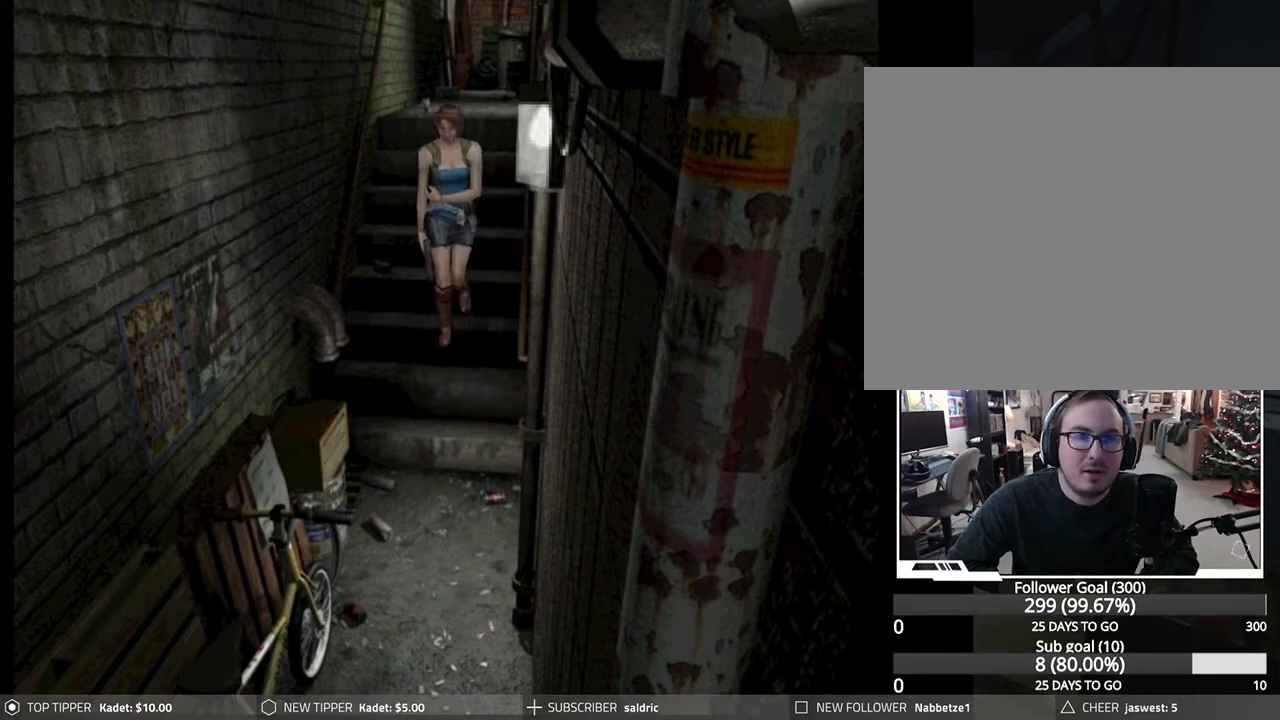
{"buttons": ["DPAD_DOWN"], "left_stick": "center", "events": []}
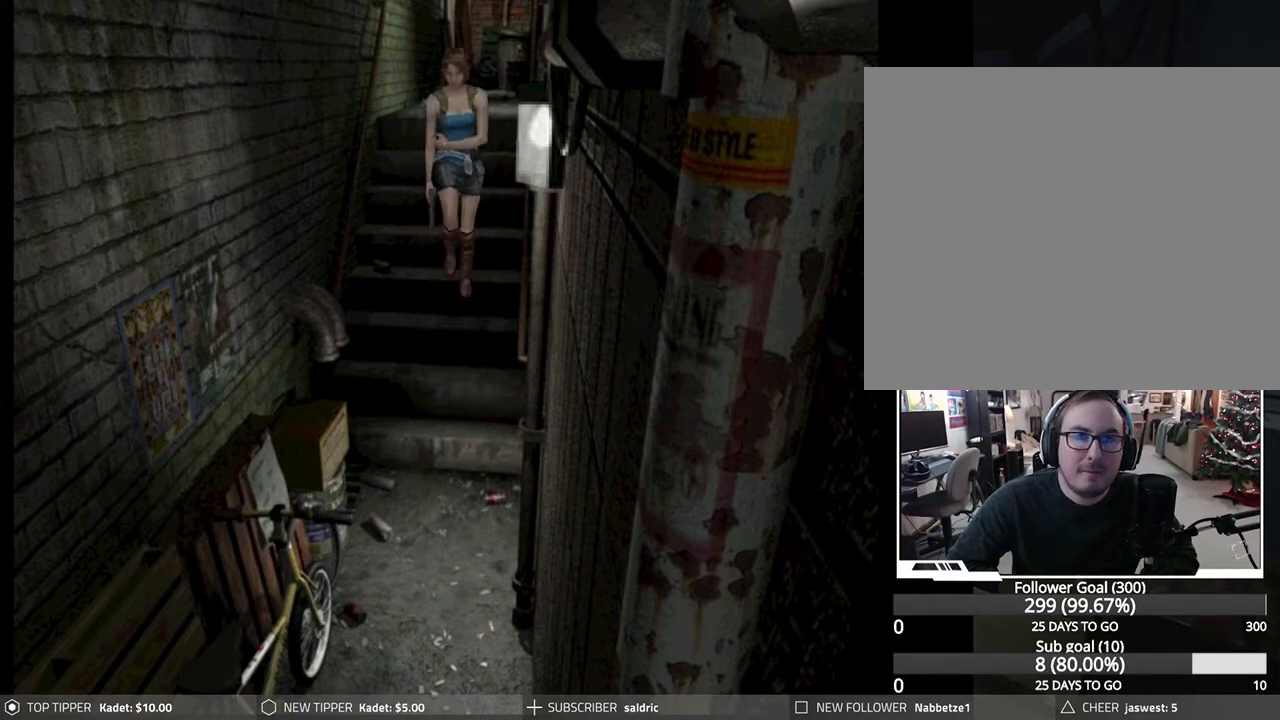
{"buttons": ["DPAD_DOWN"], "left_stick": "center", "events": []}
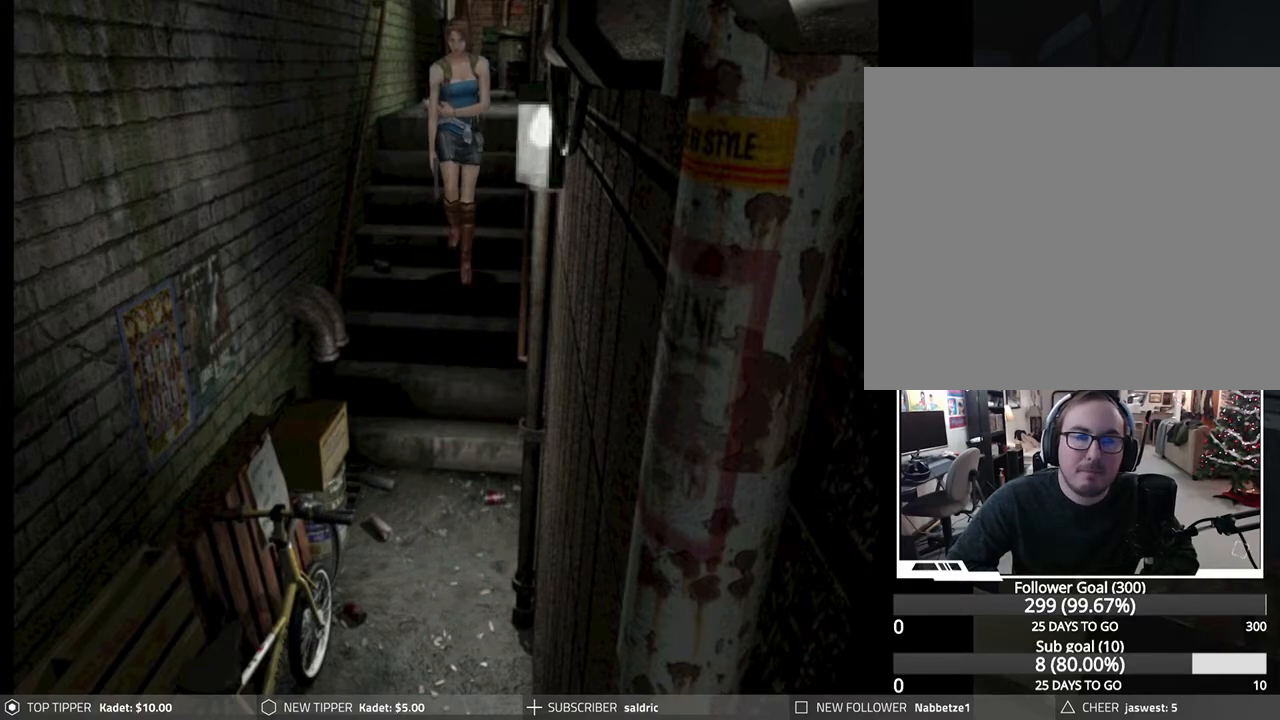
{"buttons": ["DPAD_DOWN"], "left_stick": "center", "events": []}
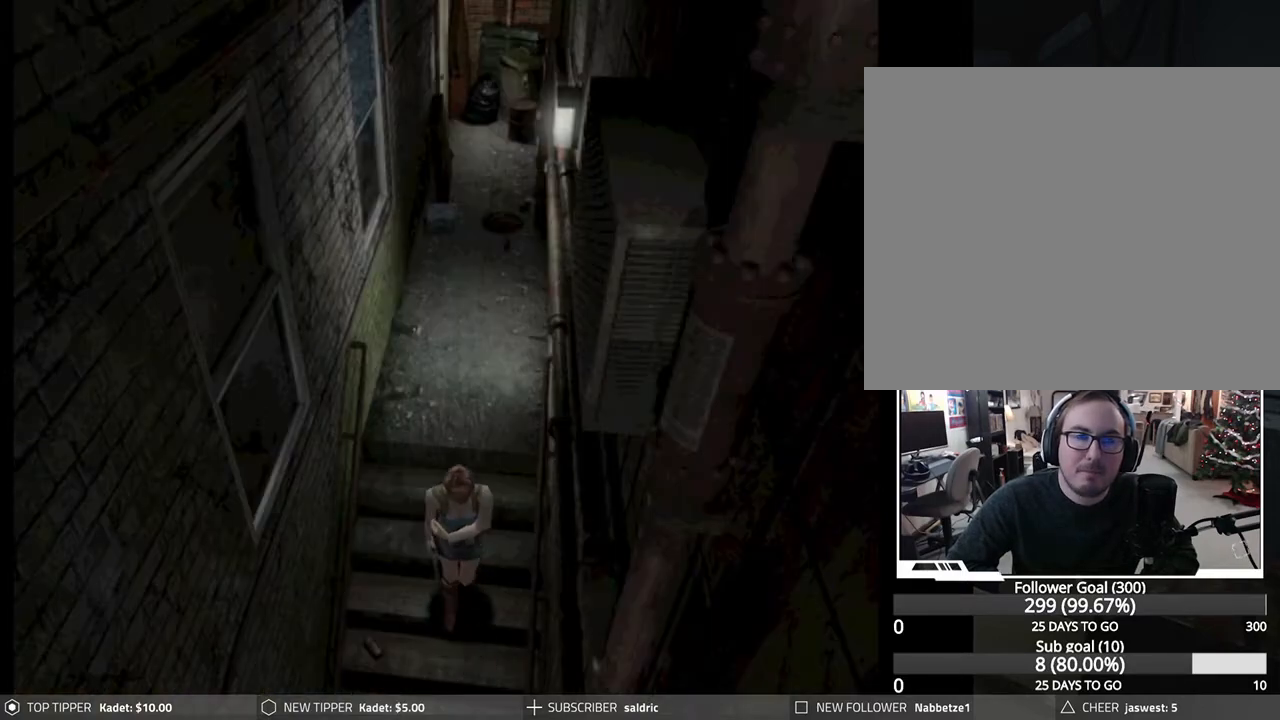
{"buttons": ["DPAD_DOWN"], "left_stick": "center", "events": []}
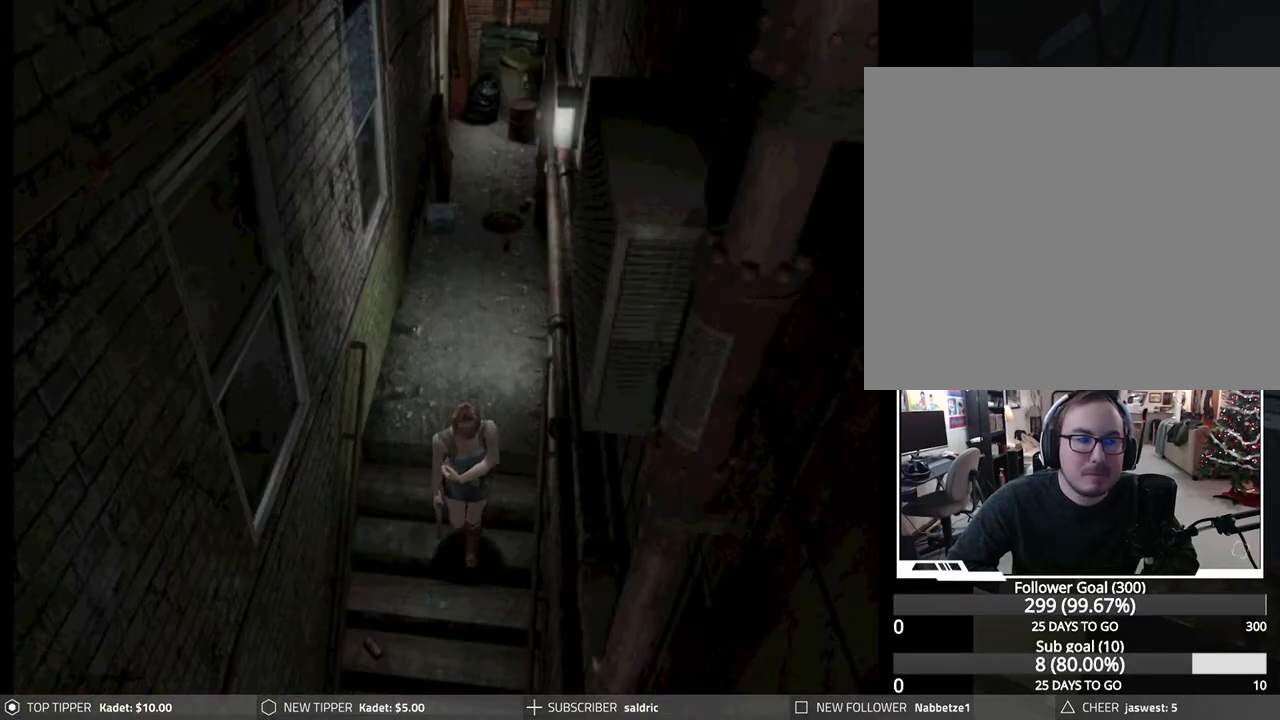
{"buttons": ["DPAD_DOWN"], "left_stick": "center", "events": []}
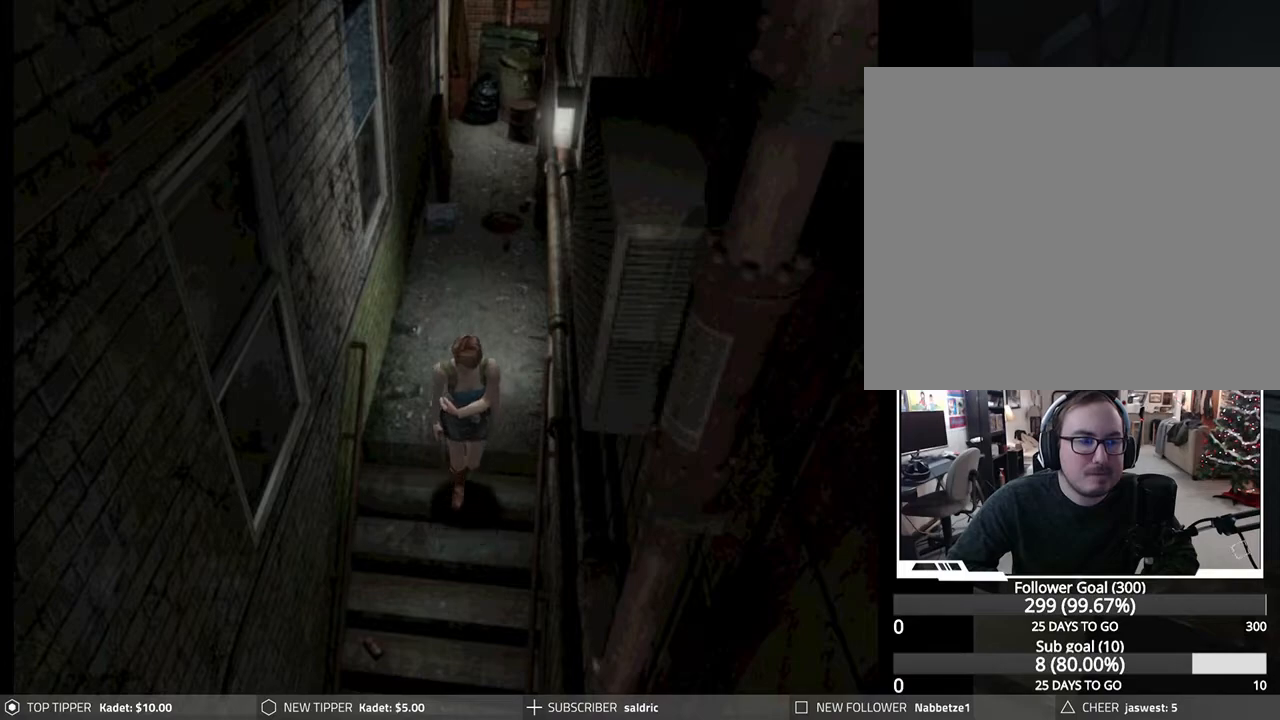
{"buttons": ["DPAD_DOWN"], "left_stick": "center", "events": []}
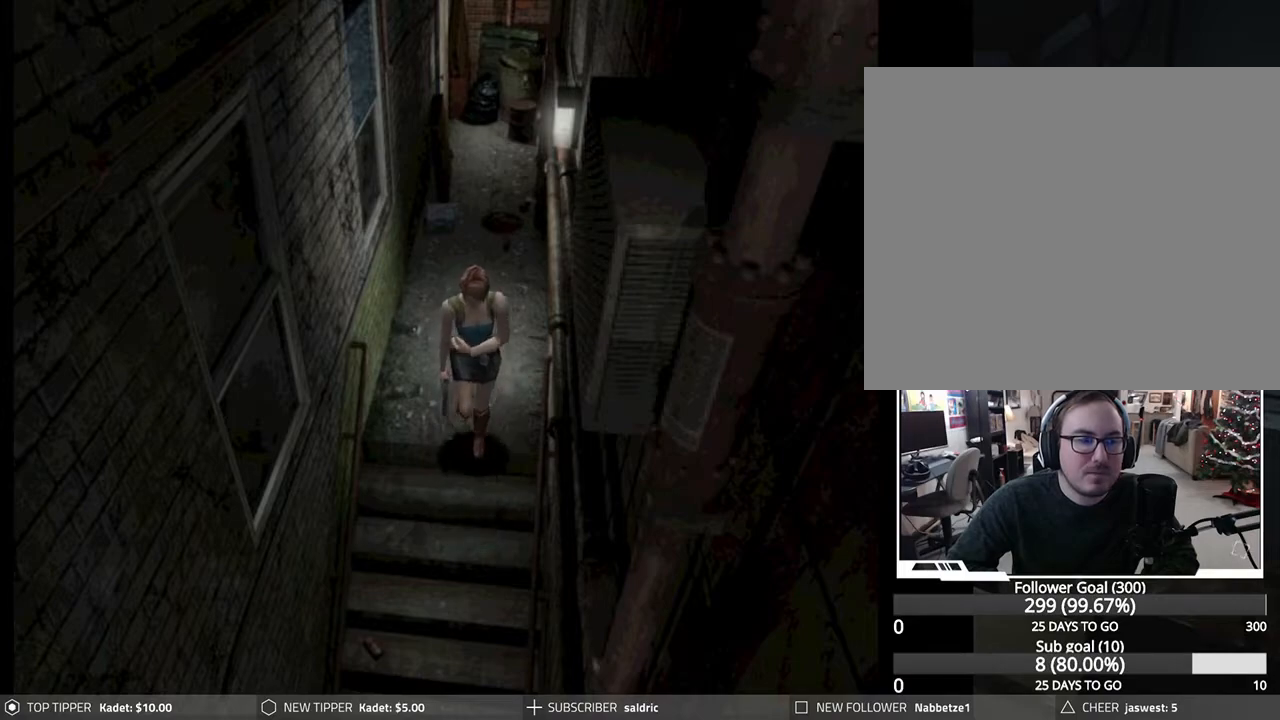
{"buttons": ["DPAD_DOWN"], "left_stick": "center", "events": [[383, "DPAD_LEFT", "down"], [467, "DPAD_LEFT", "up"]]}
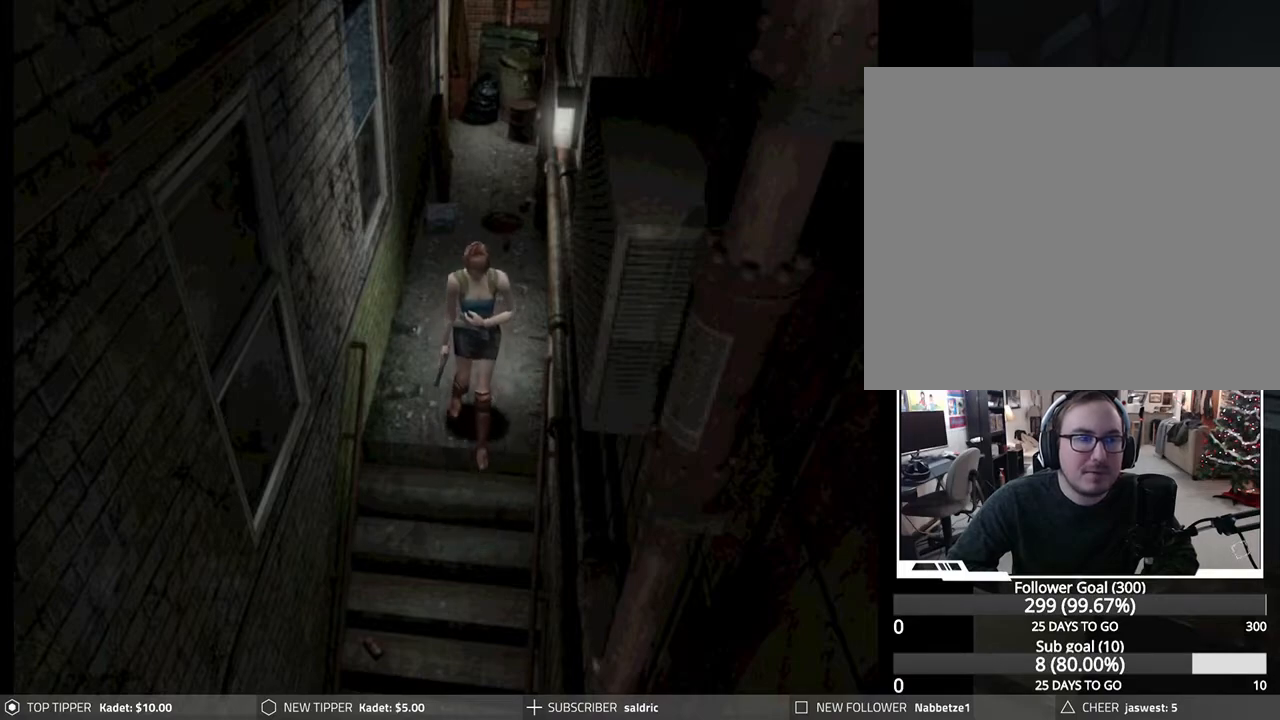
{"buttons": ["DPAD_DOWN"], "left_stick": "center", "events": []}
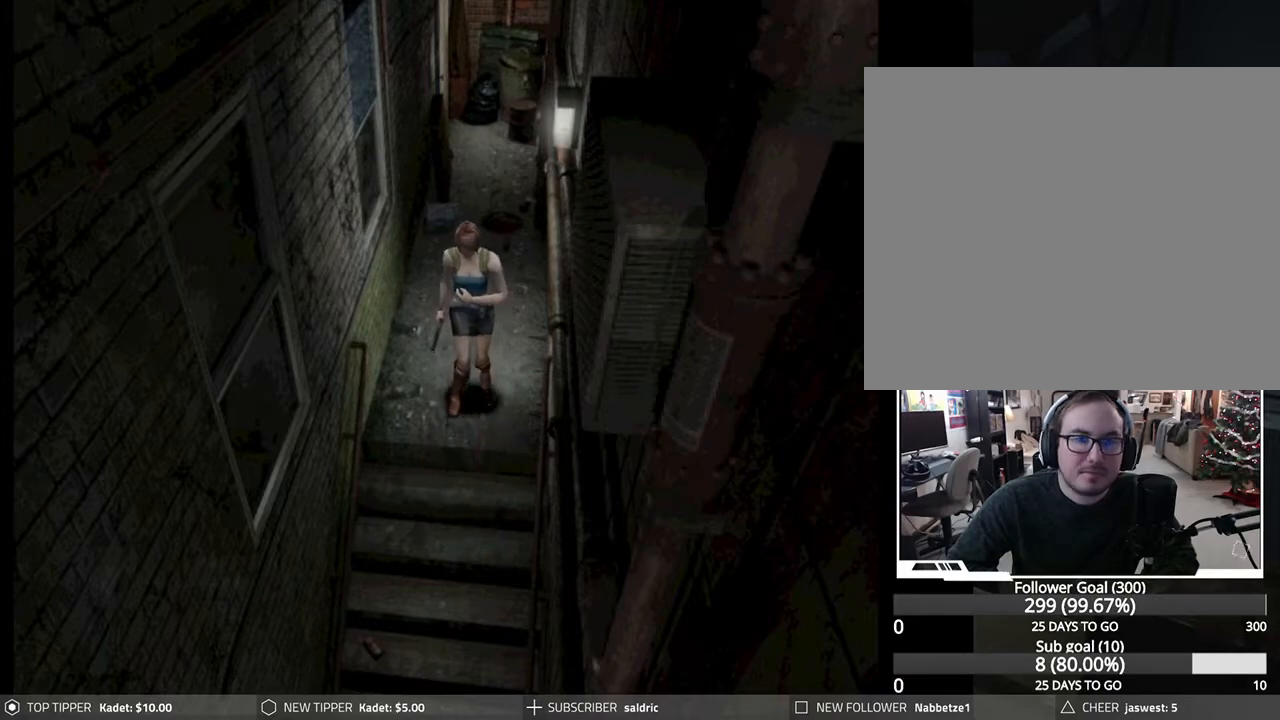
{"buttons": ["DPAD_DOWN"], "left_stick": "center", "events": []}
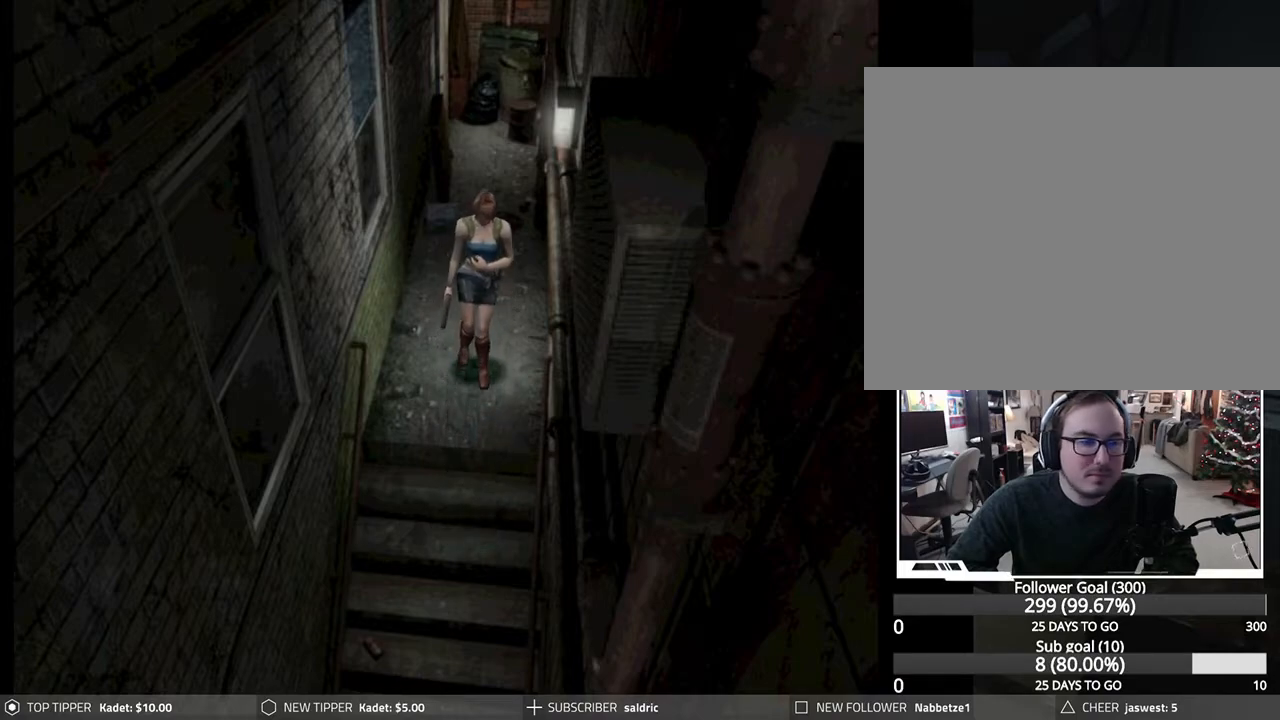
{"buttons": ["DPAD_DOWN"], "left_stick": "center", "events": []}
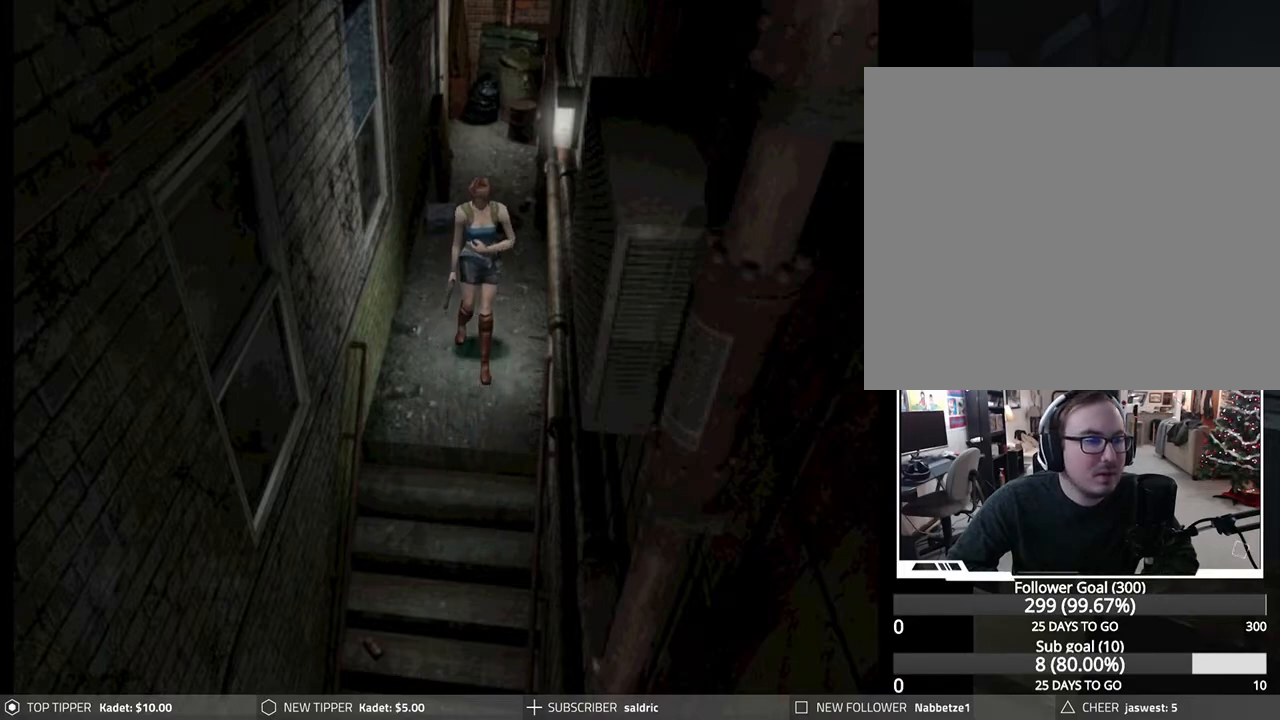
{"buttons": ["DPAD_DOWN"], "left_stick": "center", "events": []}
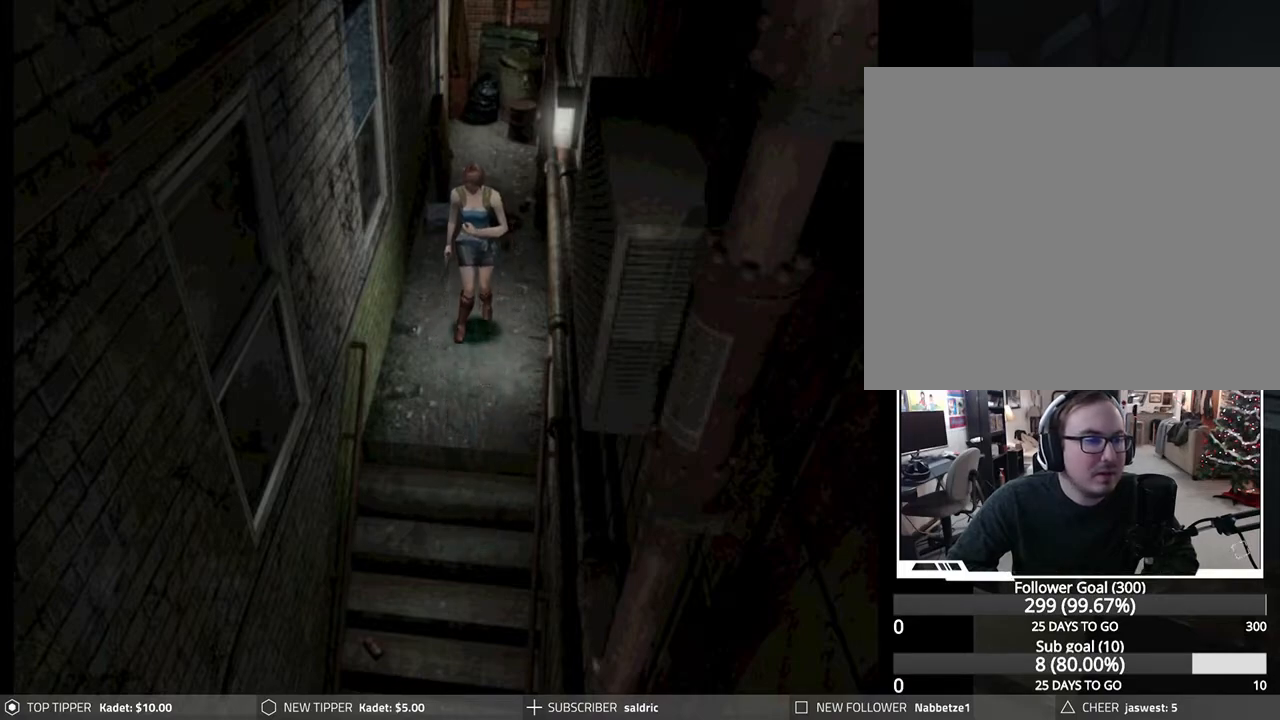
{"buttons": ["DPAD_DOWN"], "left_stick": "center", "events": []}
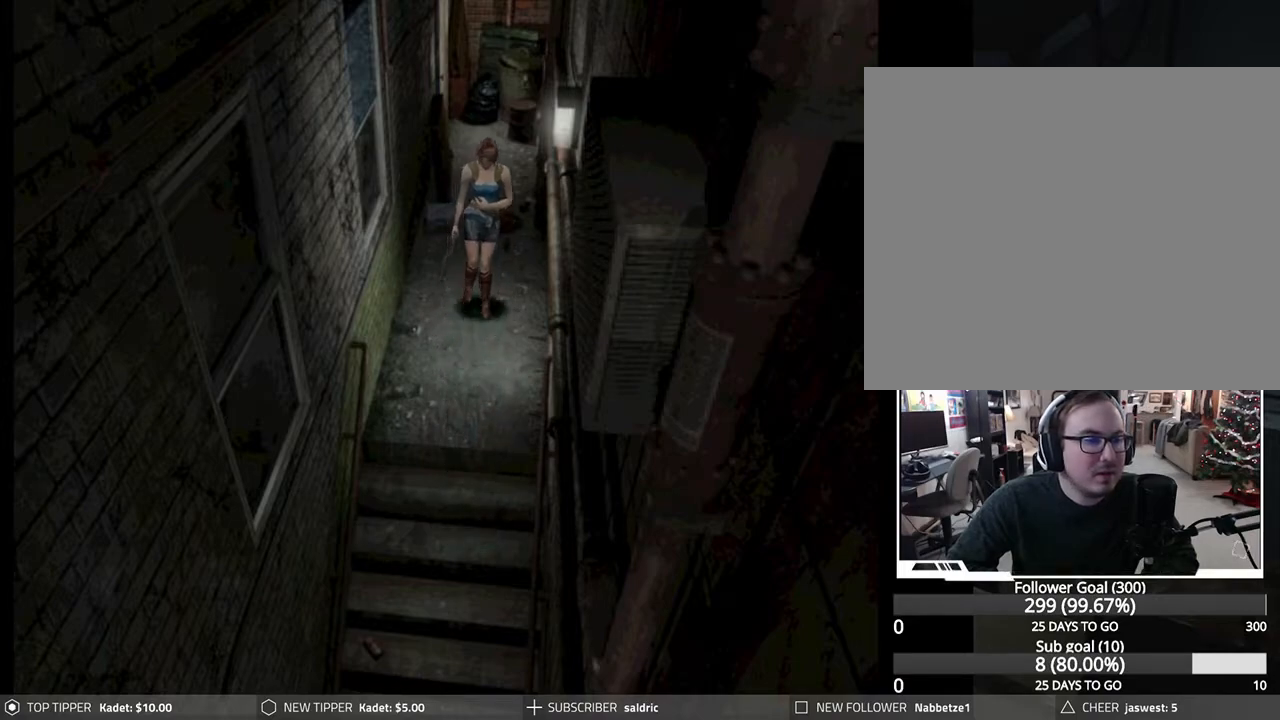
{"buttons": ["DPAD_DOWN"], "left_stick": "center", "events": []}
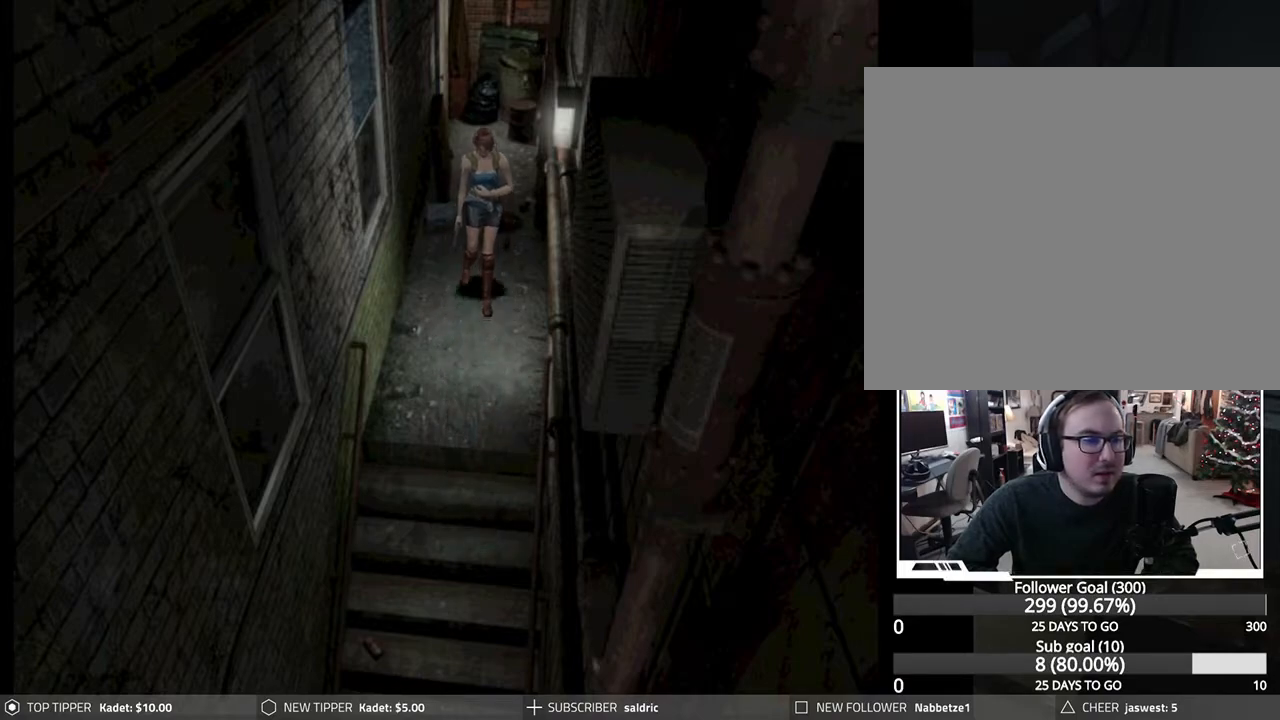
{"buttons": ["DPAD_DOWN"], "left_stick": "center", "events": []}
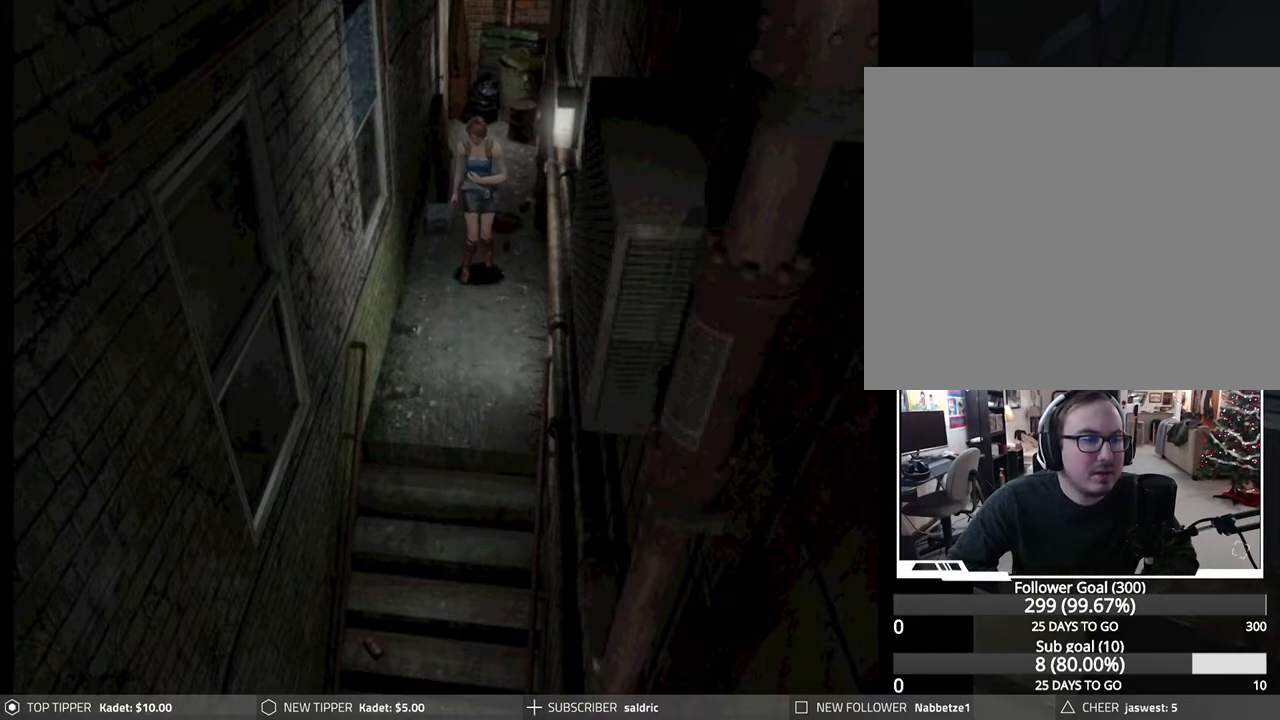
{"buttons": ["DPAD_DOWN"], "left_stick": "center", "events": [[417, "DPAD_LEFT", "down"], [467, "DPAD_LEFT", "up"]]}
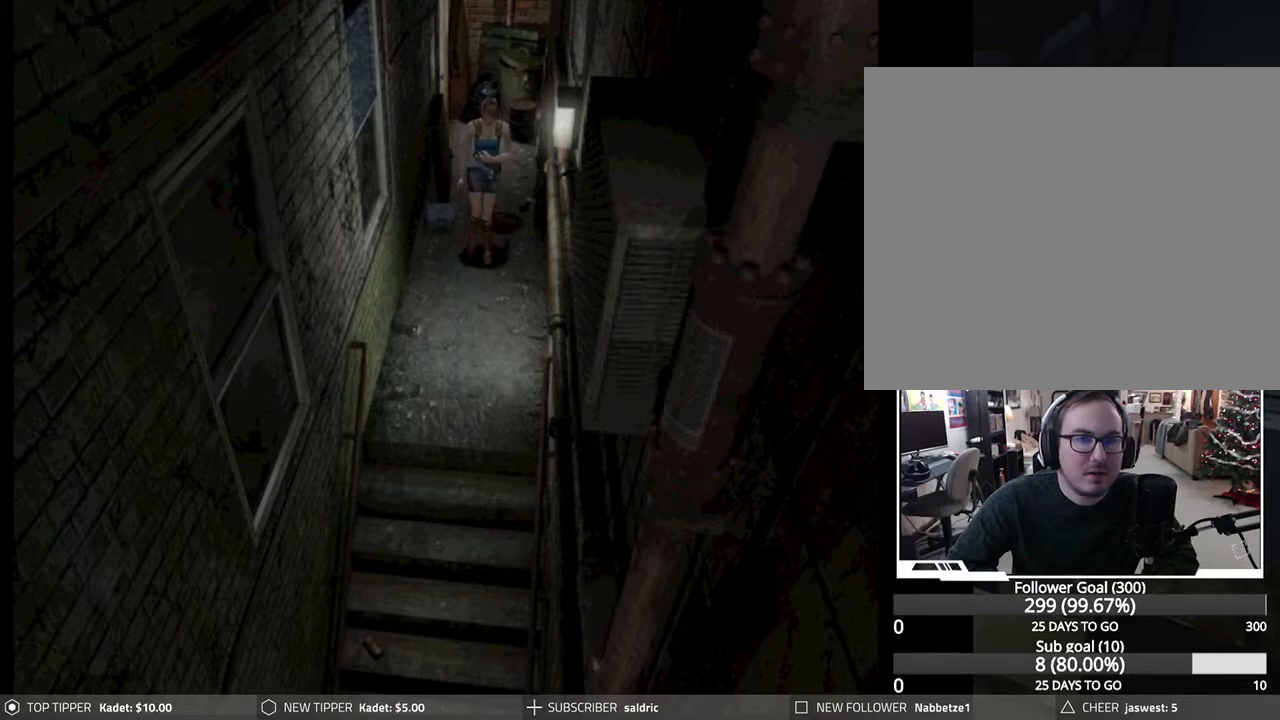
{"buttons": ["DPAD_DOWN"], "left_stick": "center", "events": []}
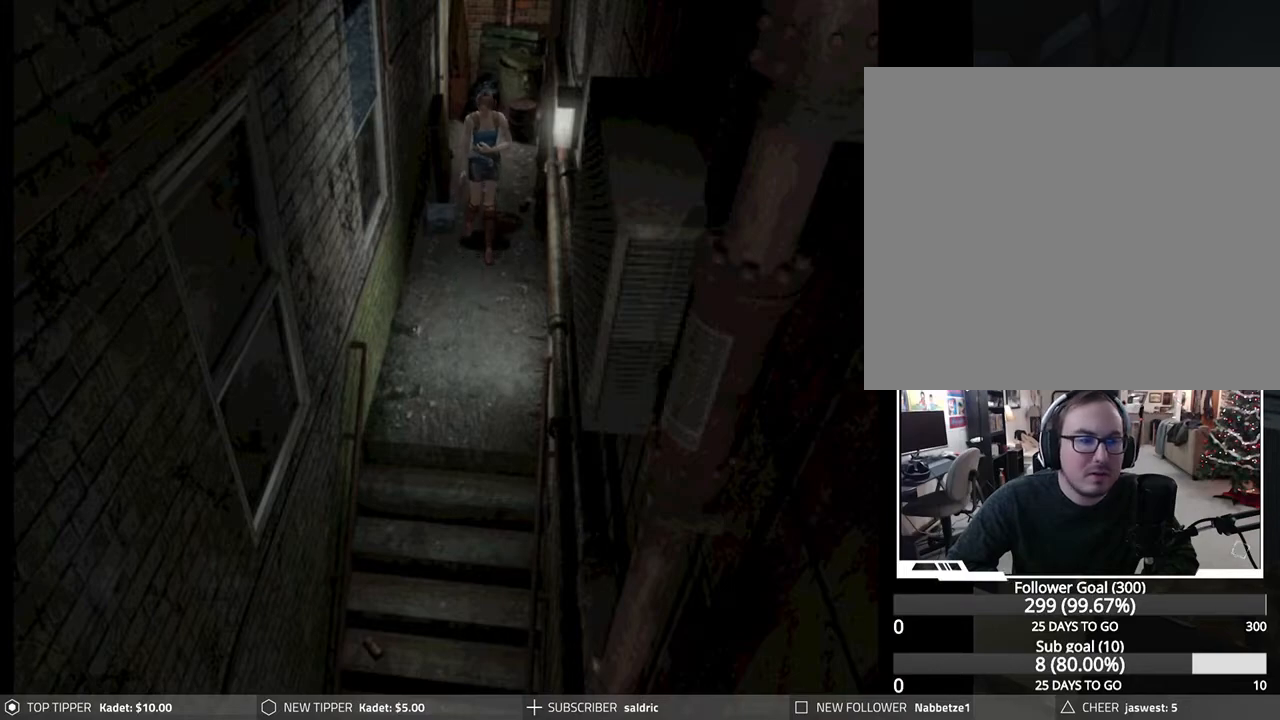
{"buttons": ["DPAD_DOWN"], "left_stick": "center", "events": []}
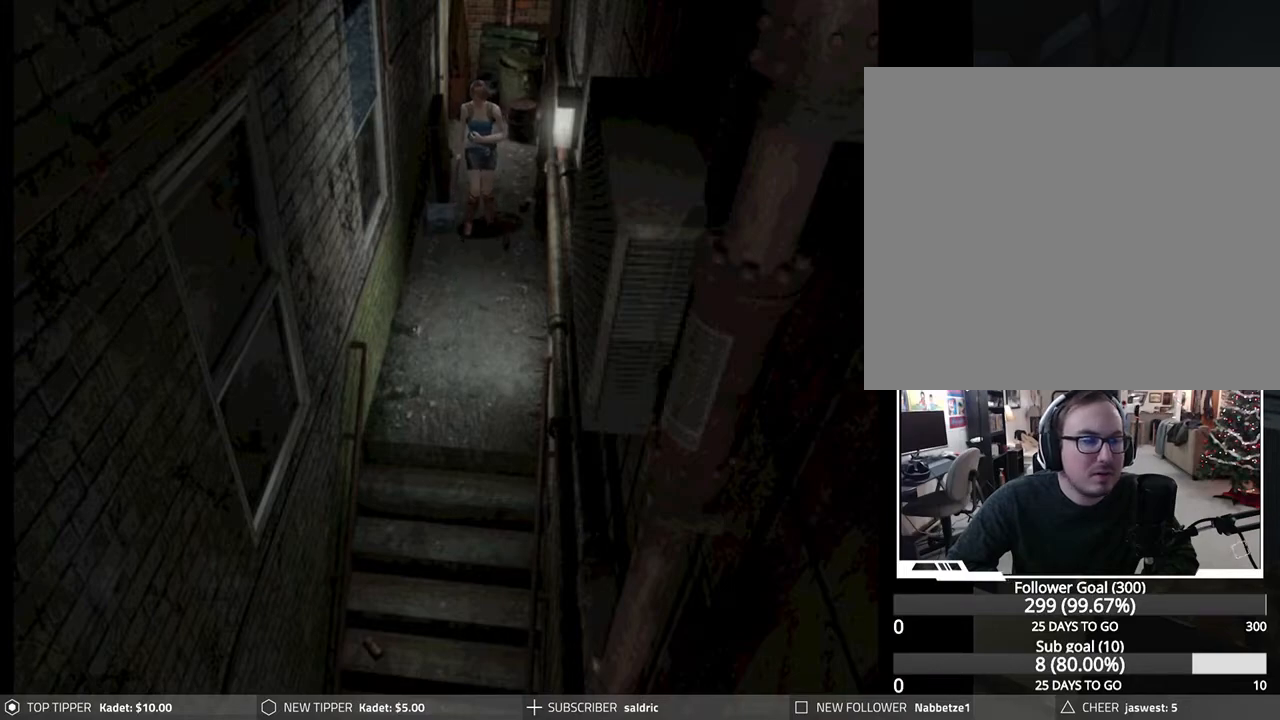
{"buttons": ["DPAD_DOWN"], "left_stick": "center", "events": [[433, "DPAD_LEFT", "down"], [467, "DPAD_LEFT", "up"]]}
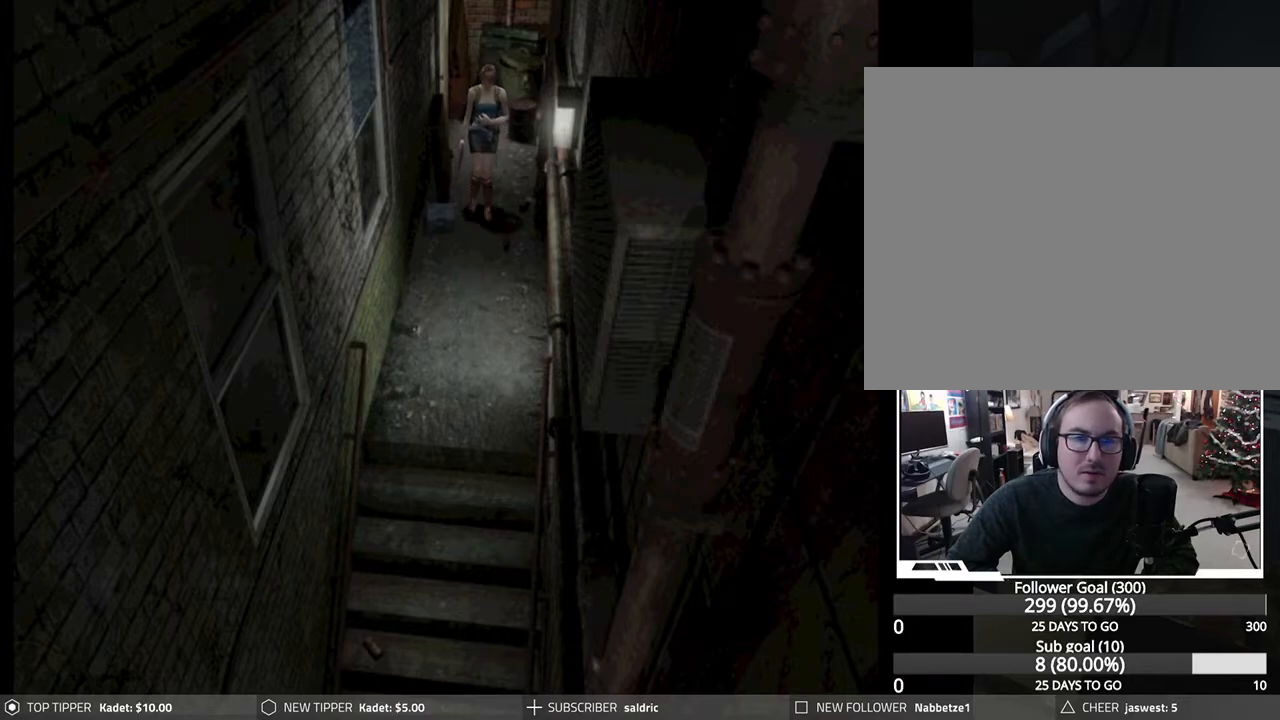
{"buttons": ["DPAD_DOWN", "DPAD_LEFT"], "left_stick": "center", "events": [[467, "DPAD_LEFT", "down"]]}
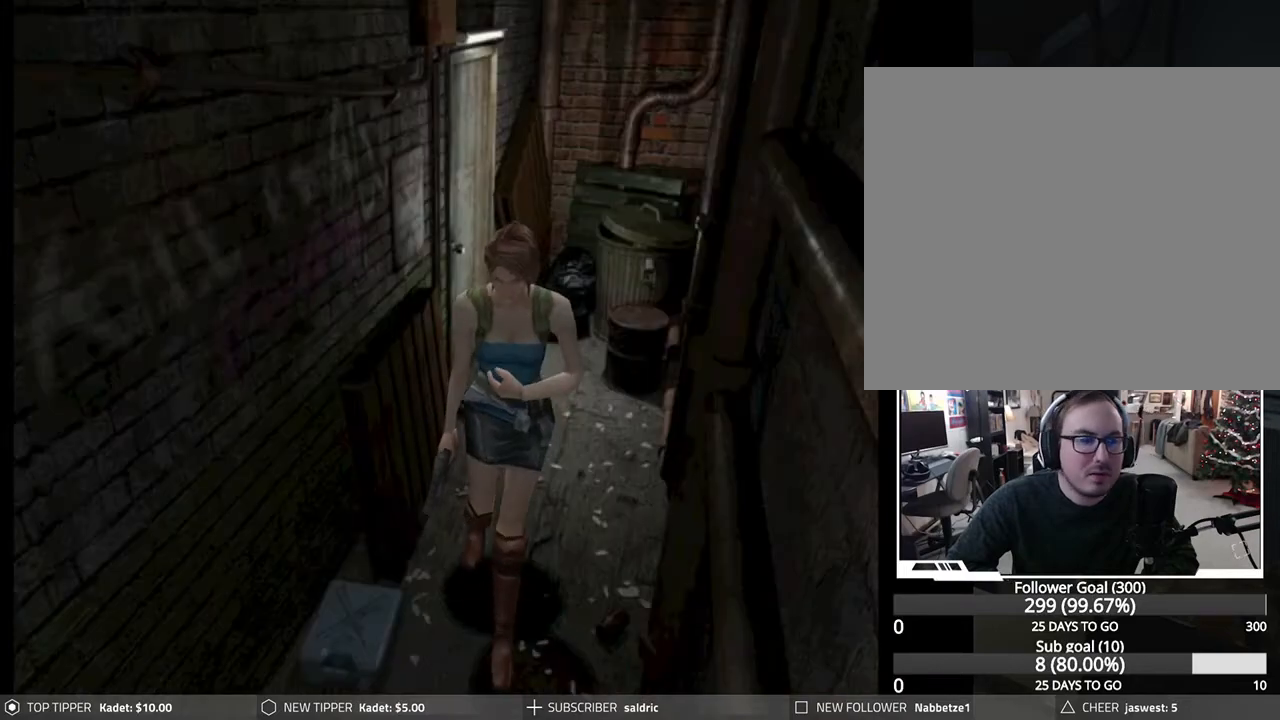
{"buttons": ["DPAD_DOWN"], "left_stick": "center", "events": [[400, "DPAD_LEFT", "up"]]}
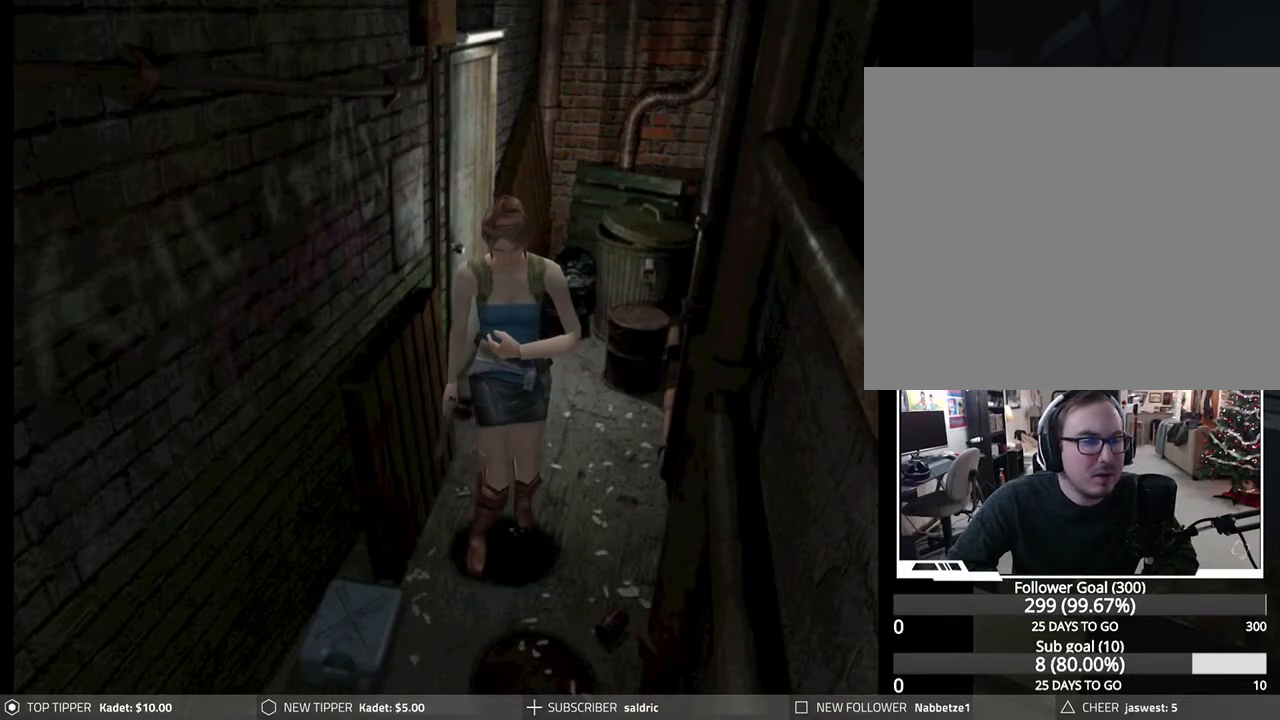
{"buttons": ["DPAD_DOWN"], "left_stick": "center", "events": []}
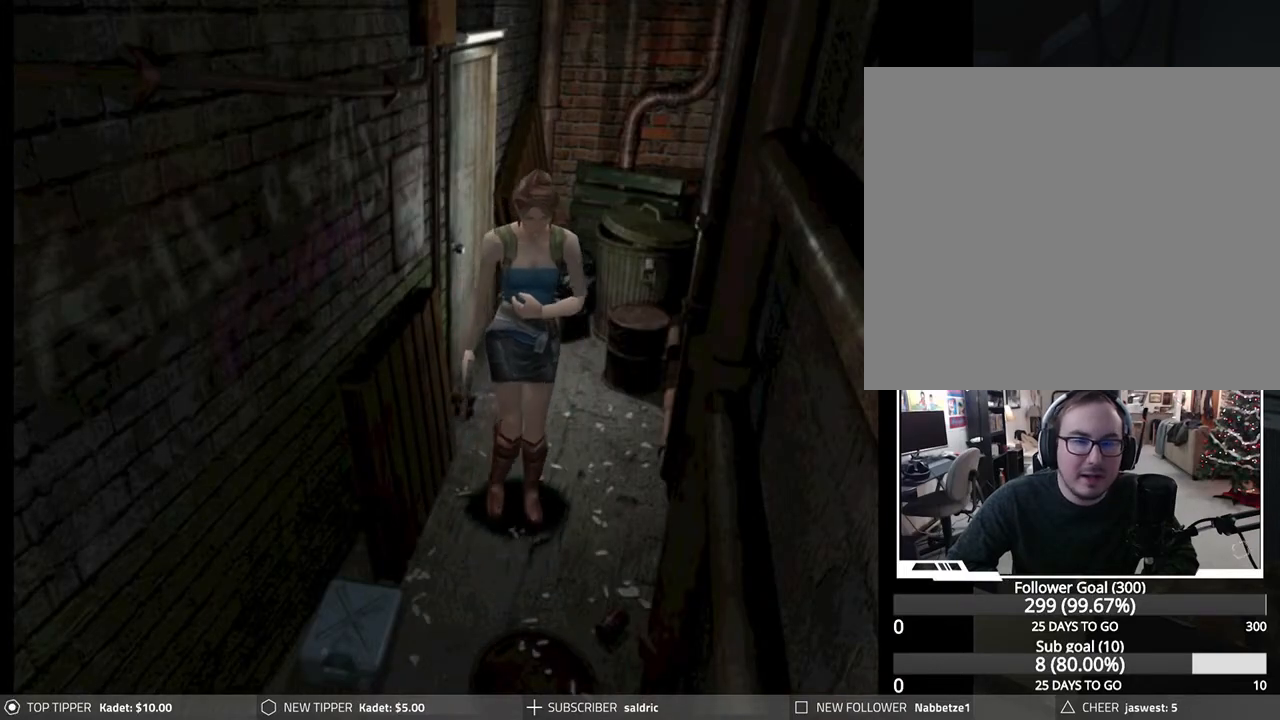
{"buttons": ["DPAD_DOWN"], "left_stick": "center", "events": [[67, "DPAD_LEFT", "down"], [133, "DPAD_LEFT", "up"]]}
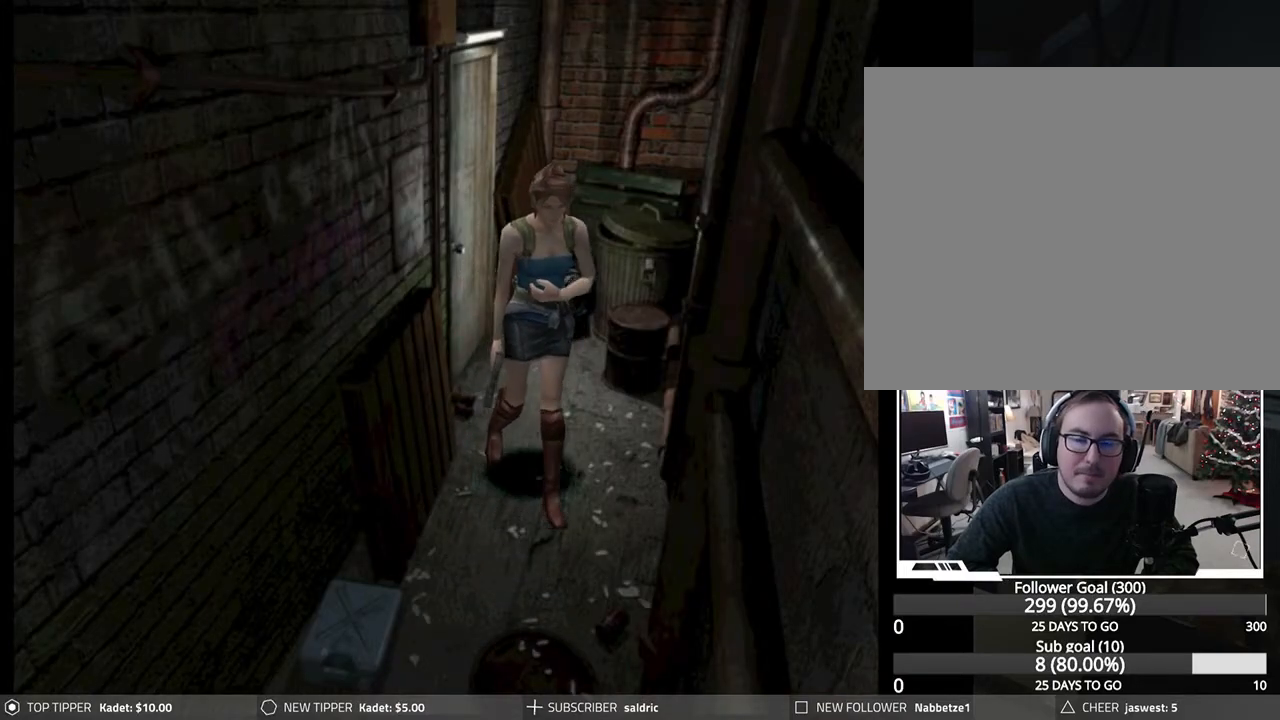
{"buttons": ["DPAD_DOWN"], "left_stick": "center", "events": [[150, "DPAD_LEFT", "down"], [333, "DPAD_LEFT", "up"]]}
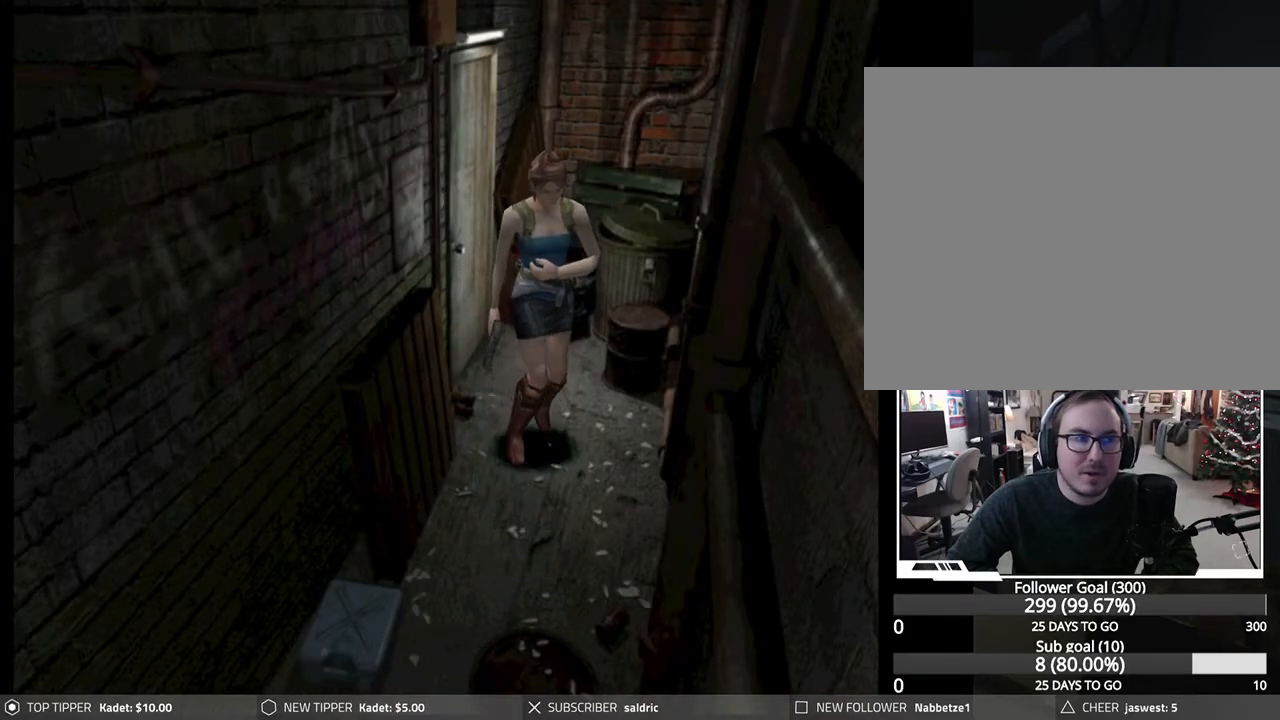
{"buttons": ["DPAD_DOWN"], "left_stick": "center", "events": []}
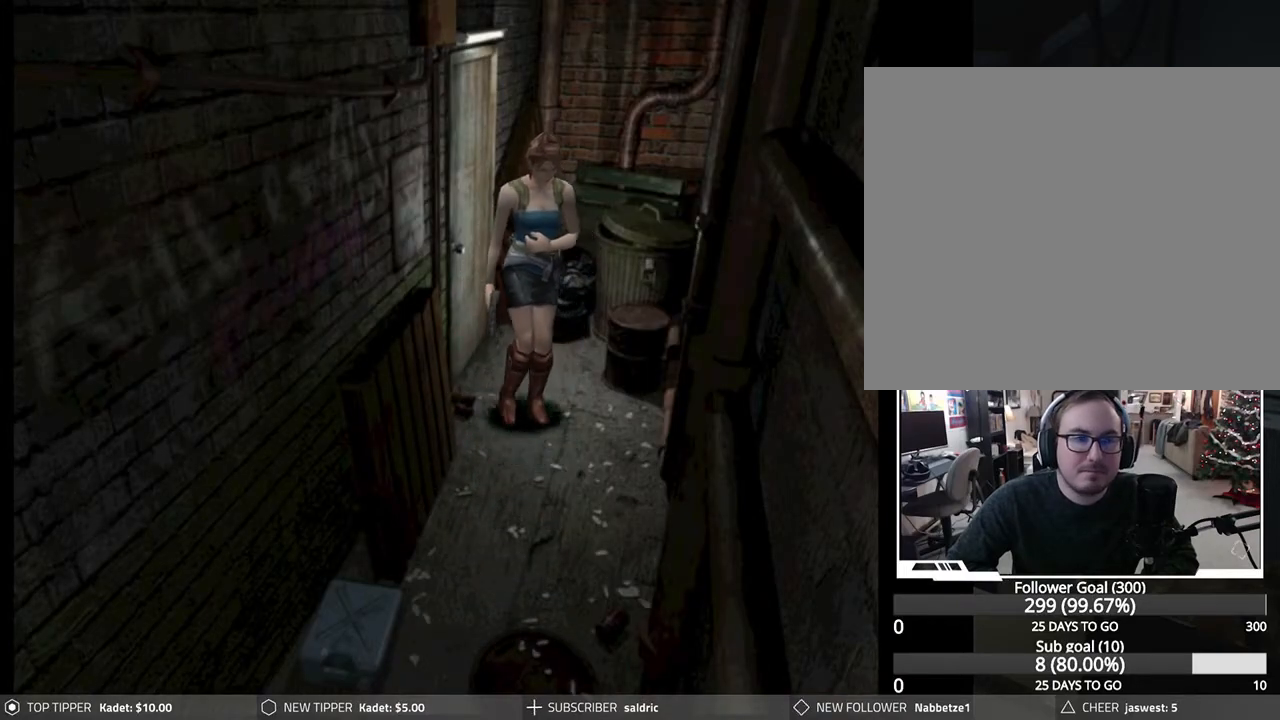
{"buttons": ["DPAD_DOWN"], "left_stick": "center", "events": []}
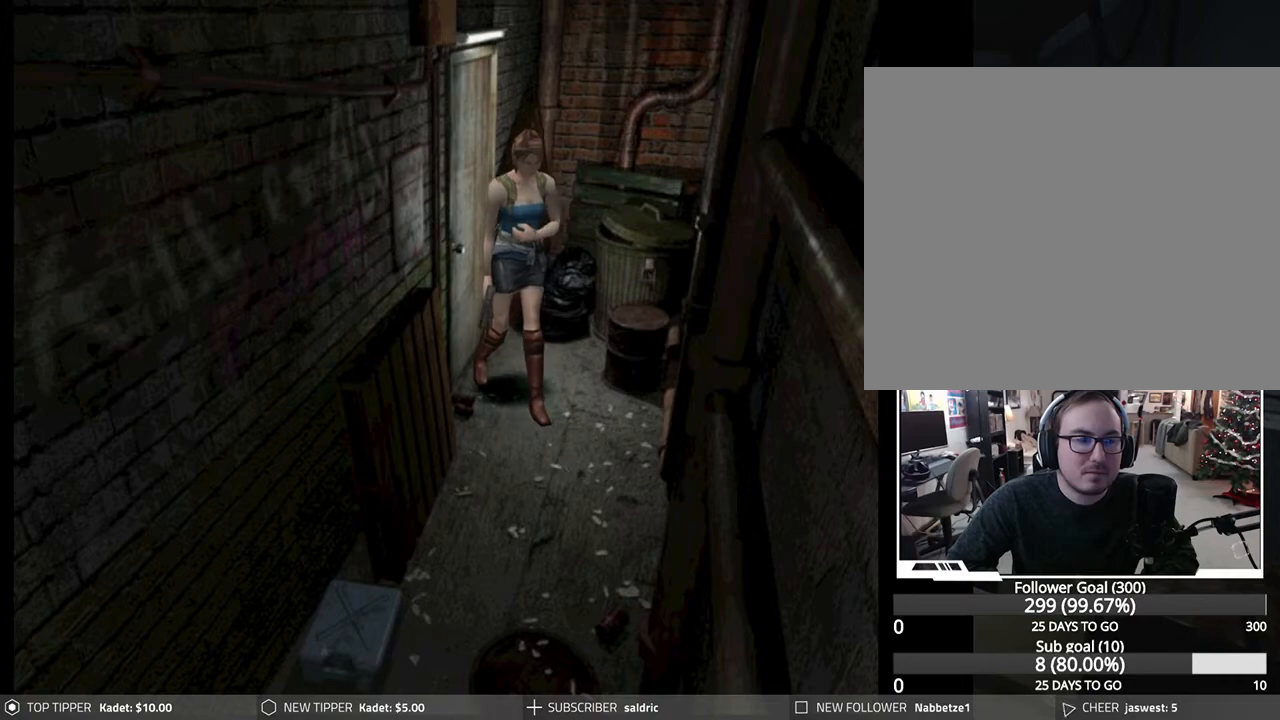
{"buttons": ["DPAD_RIGHT"], "left_stick": "center", "events": [[417, "DPAD_DOWN", "up"], [417, "DPAD_RIGHT", "down"]]}
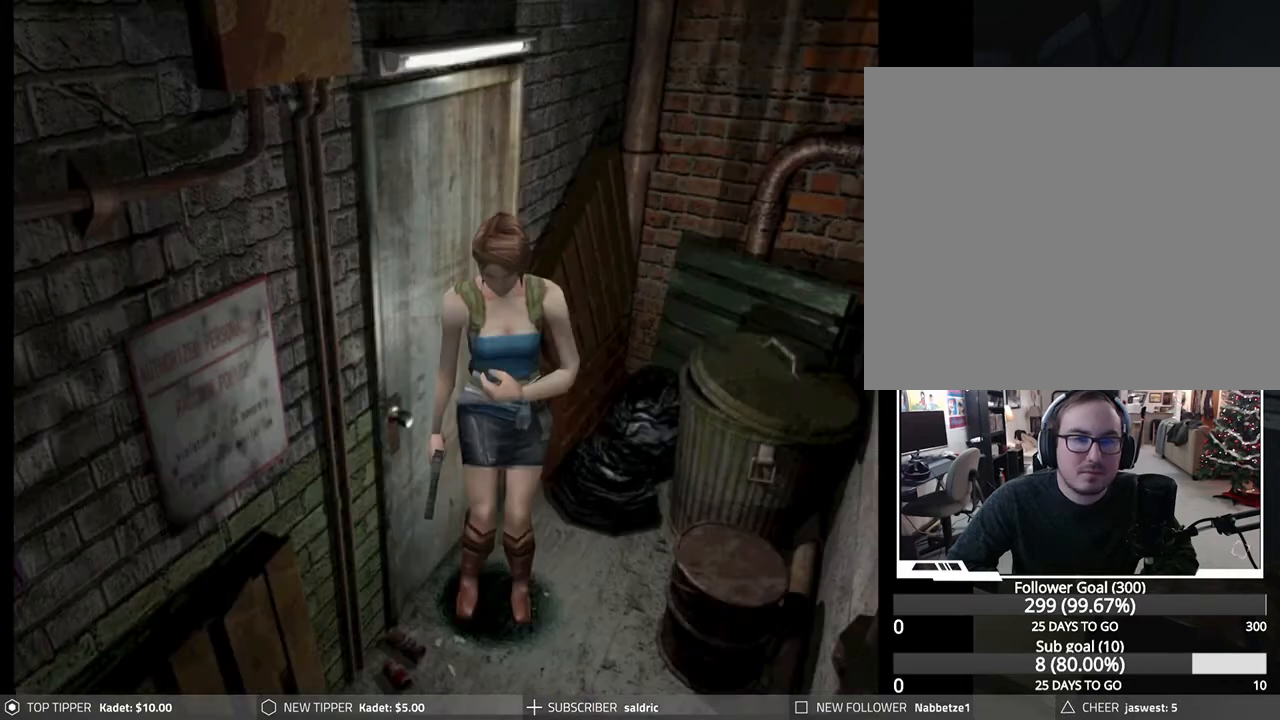
{"buttons": ["DPAD_RIGHT"], "left_stick": "center", "events": []}
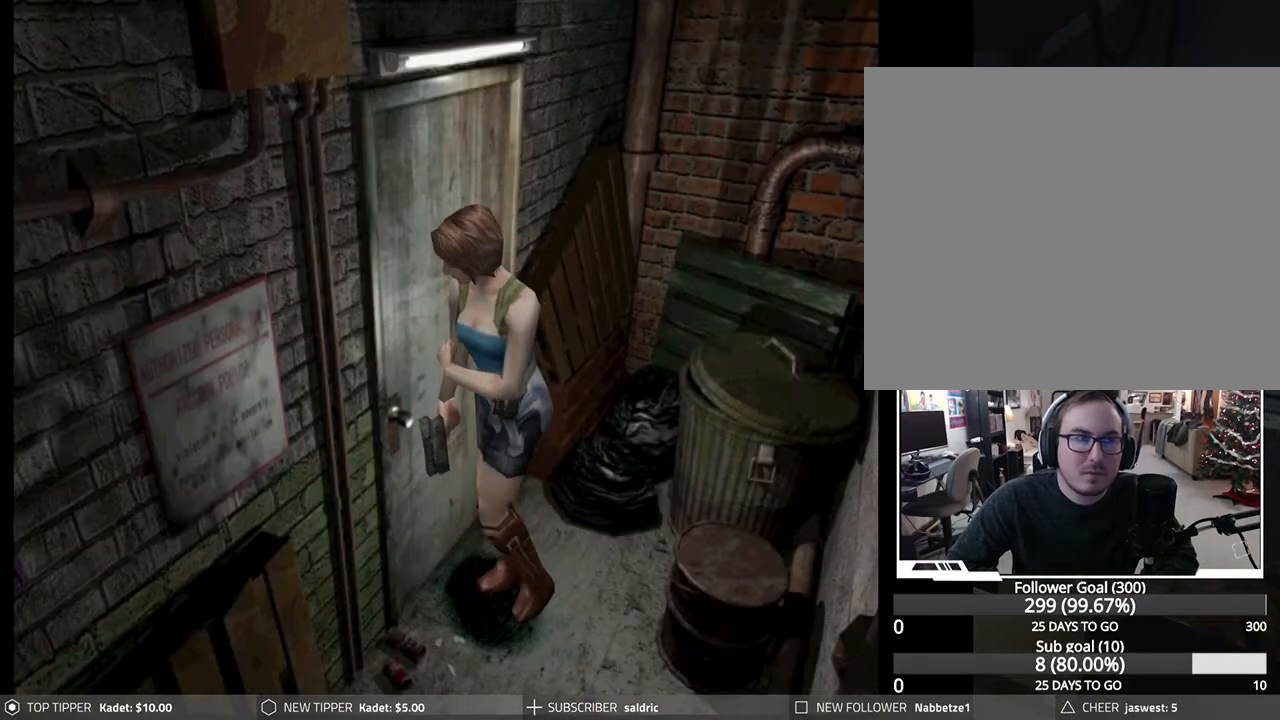
{"buttons": ["CROSS"], "left_stick": "center", "events": [[250, "CROSS", "down"], [350, "CROSS", "up"], [350, "DPAD_RIGHT", "up"], [433, "CROSS", "down"]]}
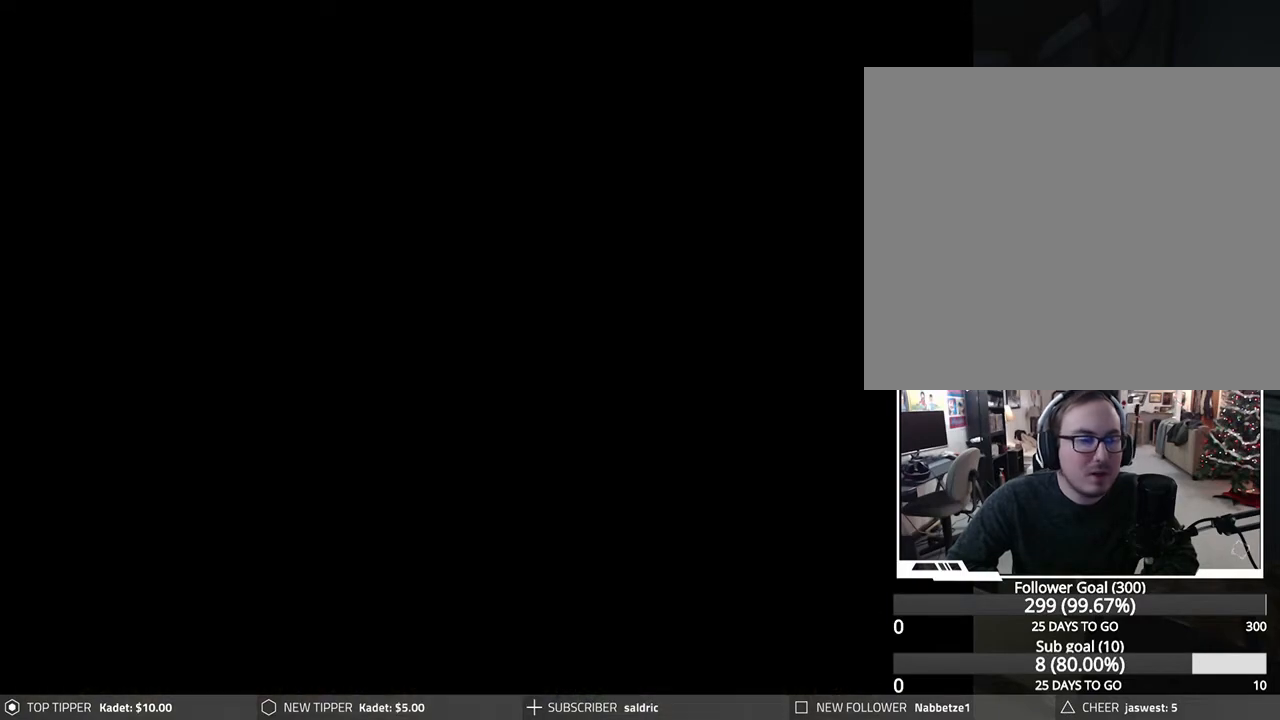
{"buttons": [], "left_stick": "center", "events": [[50, "CROSS", "up"], [83, "CROSS", "down"], [483, "CROSS", "up"]]}